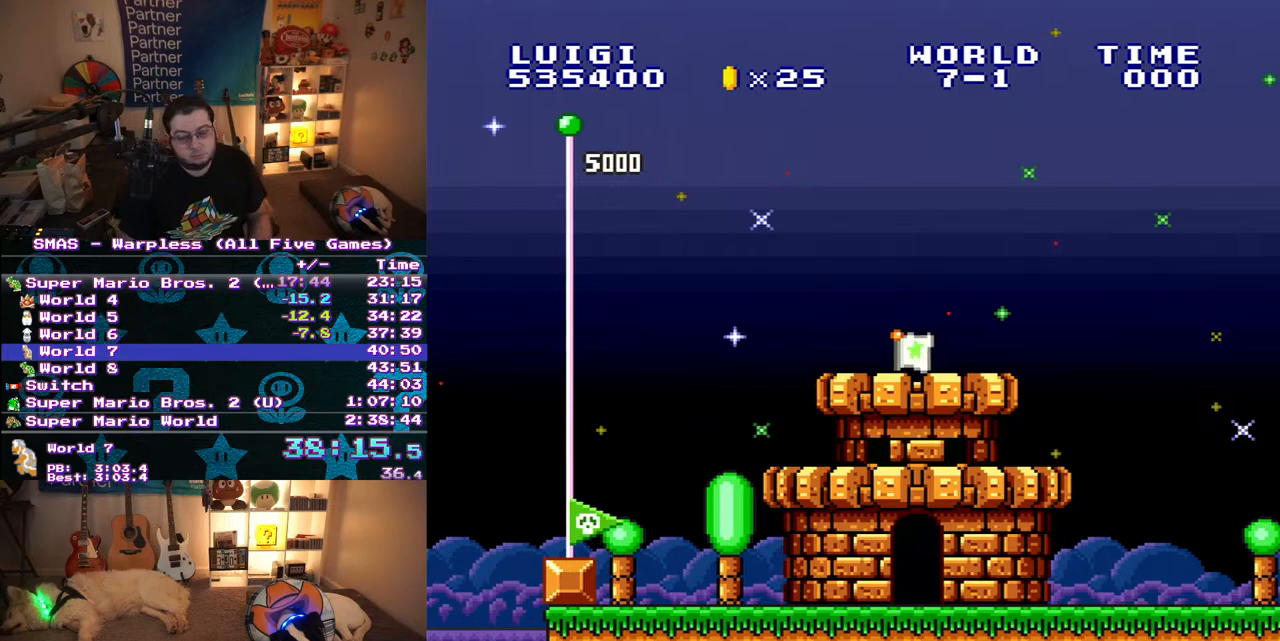
Gameplay with a controller (Nintendo layout); each line is a JSON object with the inputs held at the frame after it (dt_ms = milliseconds from this image to that frame). "events" lists button and stick changes between this image and that frame as [ms after this image, input, new state], when the widget could be followed in between. Not read: L3 R3.
{"dt_ms": 1000, "buttons": ["A"], "events": [[483, "B", "down"], [617, "B", "up"], [650, "A", "down"], [833, "A", "up"], [883, "A", "down"]]}
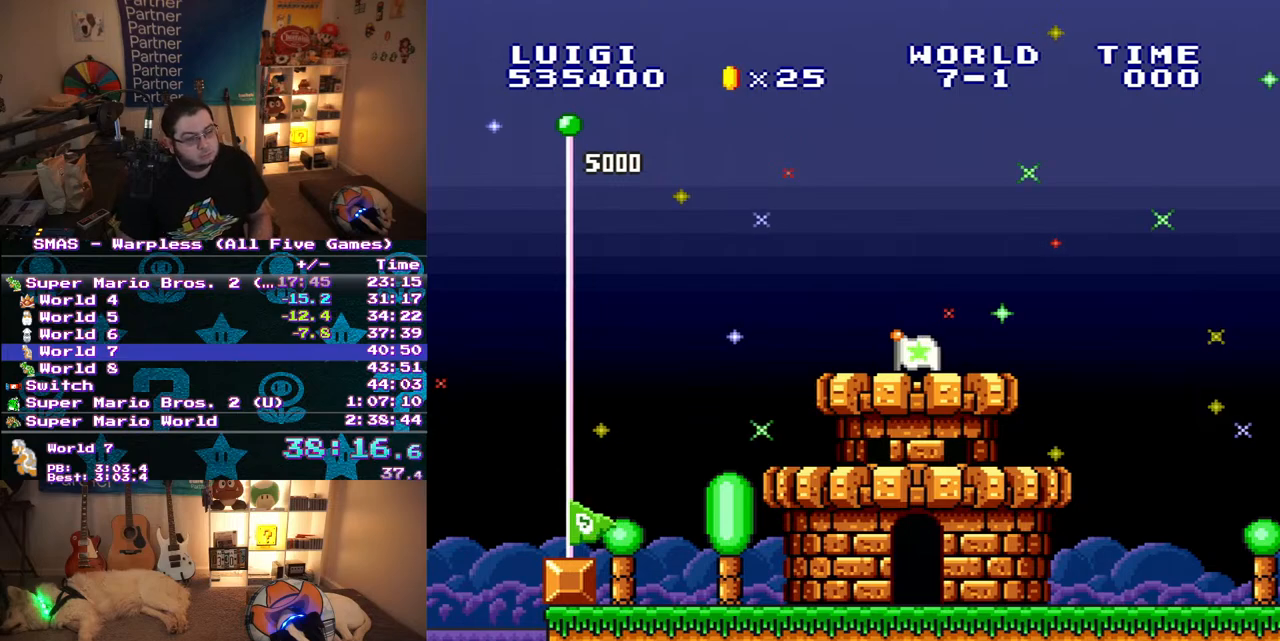
{"dt_ms": 500, "buttons": [], "events": [[67, "A", "up"], [133, "A", "down"], [183, "A", "up"], [250, "A", "down"], [317, "A", "up"], [367, "A", "down"], [433, "A", "up"]]}
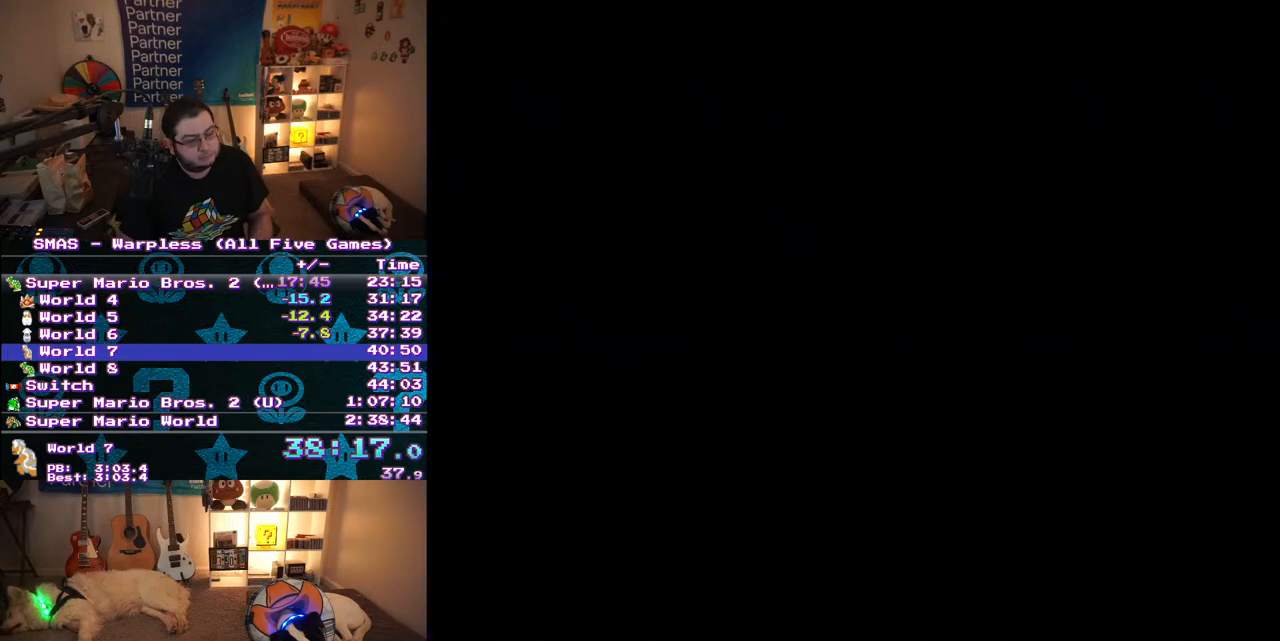
{"dt_ms": 500, "buttons": [], "events": [[133, "A", "down"], [183, "A", "up"], [250, "A", "down"], [317, "A", "up"], [367, "A", "down"], [450, "A", "up"]]}
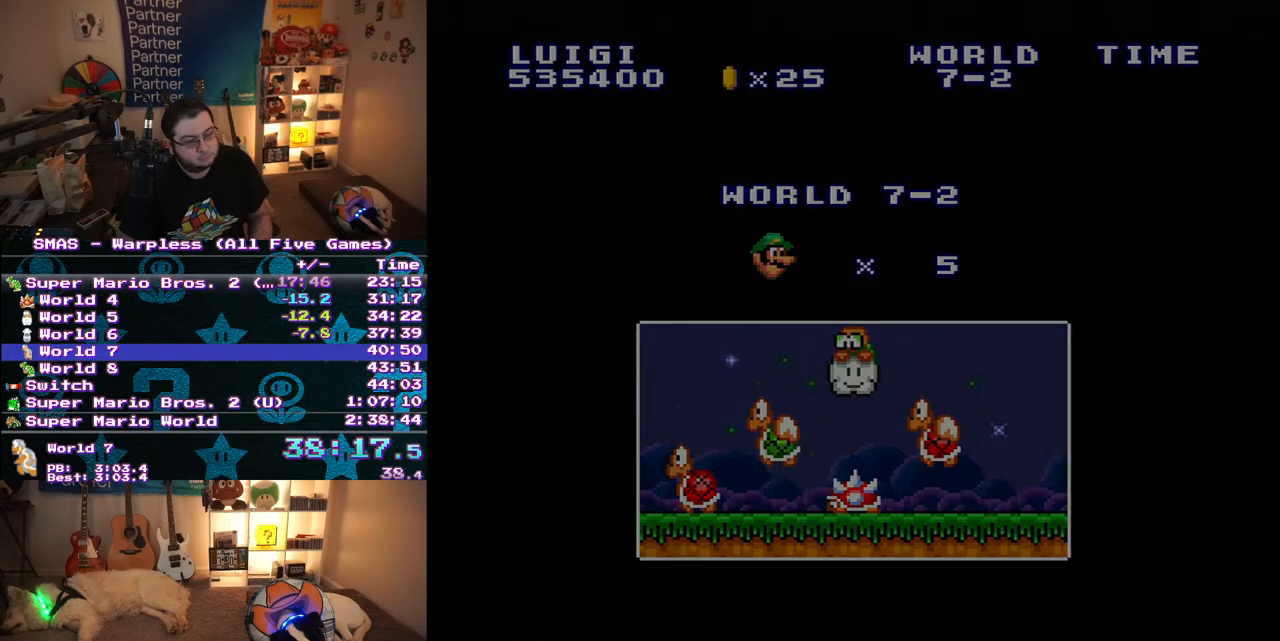
{"dt_ms": 500, "buttons": ["Y", "DPAD_RIGHT"], "events": [[150, "Y", "down"], [233, "DPAD_RIGHT", "down"]]}
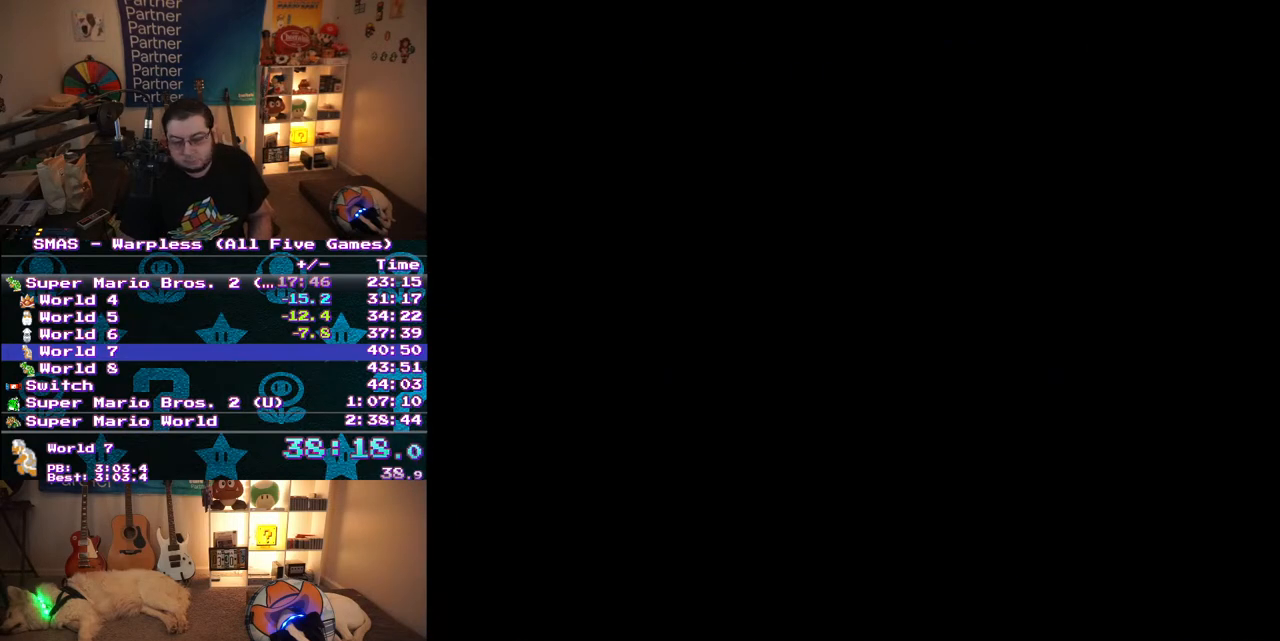
{"dt_ms": 500, "buttons": ["Y", "DPAD_RIGHT"], "events": []}
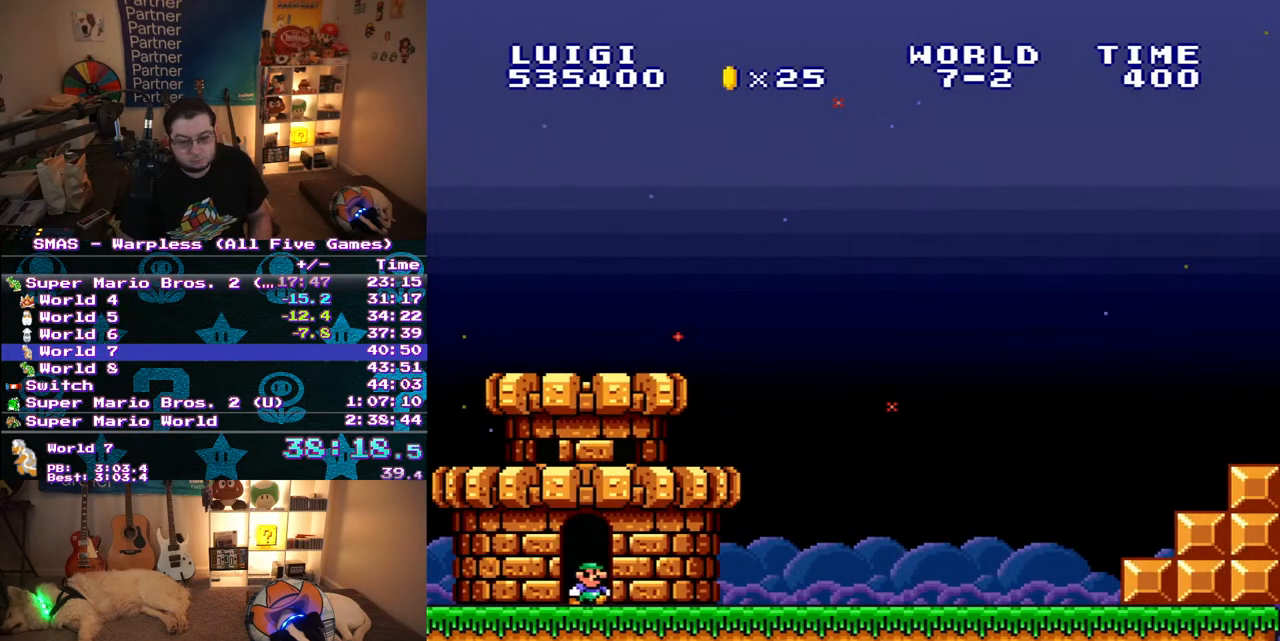
{"dt_ms": 500, "buttons": ["Y", "DPAD_RIGHT"], "events": []}
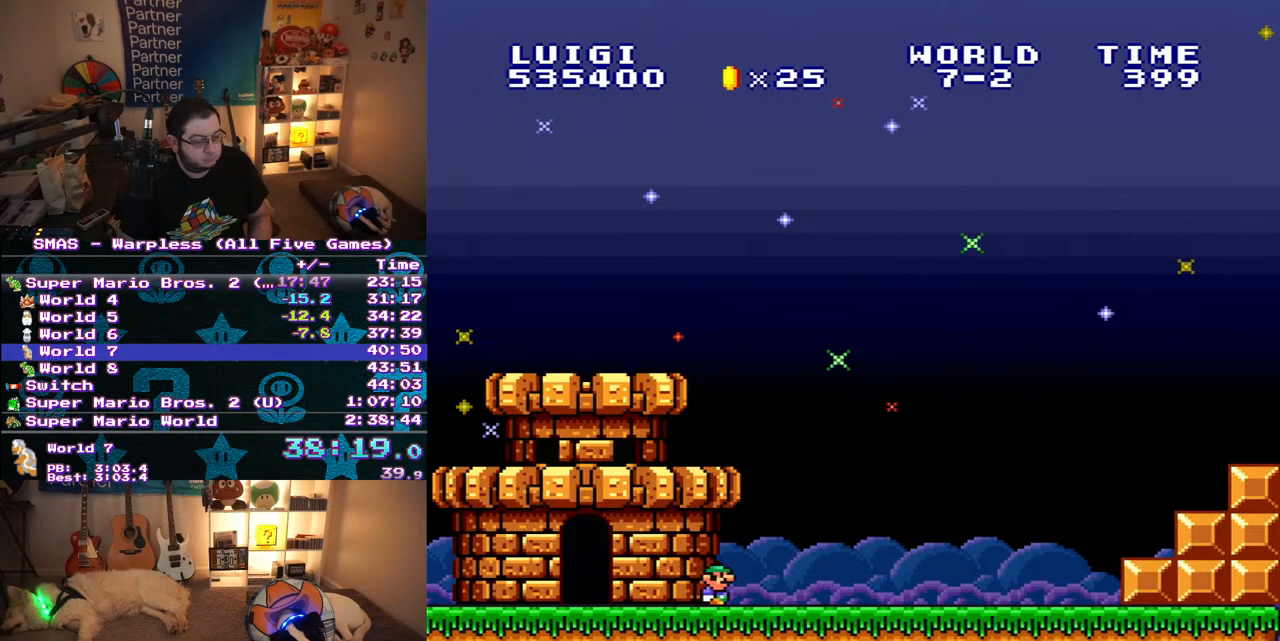
{"dt_ms": 500, "buttons": ["Y", "DPAD_RIGHT"], "events": []}
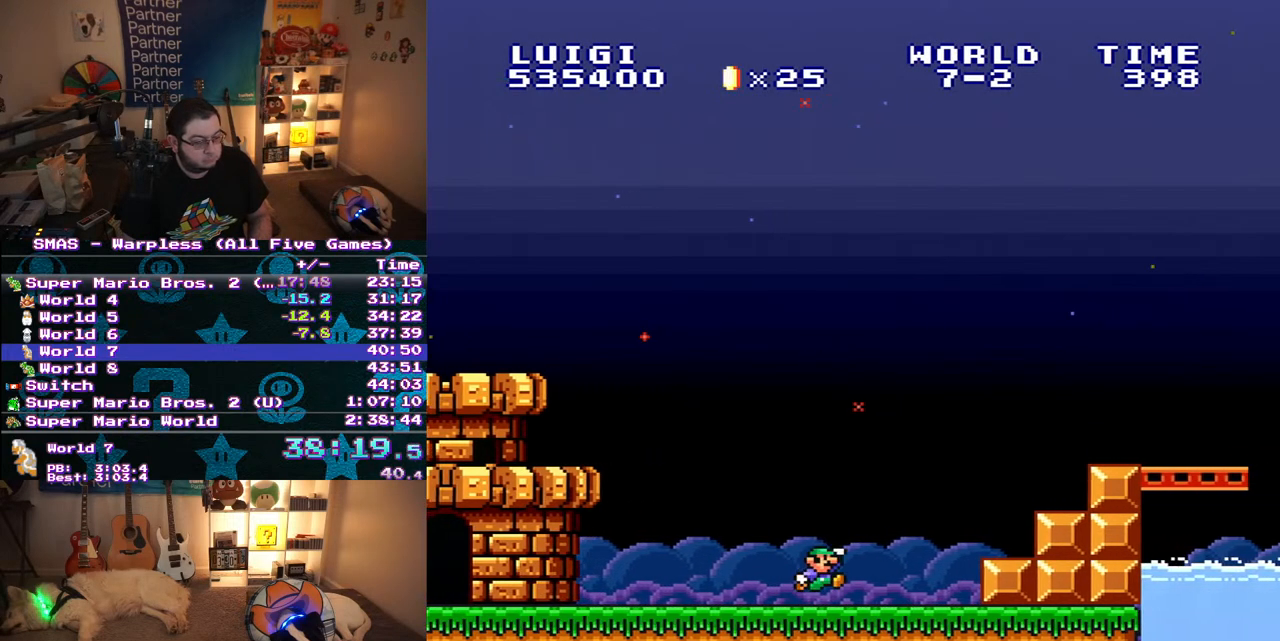
{"dt_ms": 500, "buttons": ["Y", "DPAD_RIGHT"], "events": [[33, "B", "down"], [267, "B", "up"]]}
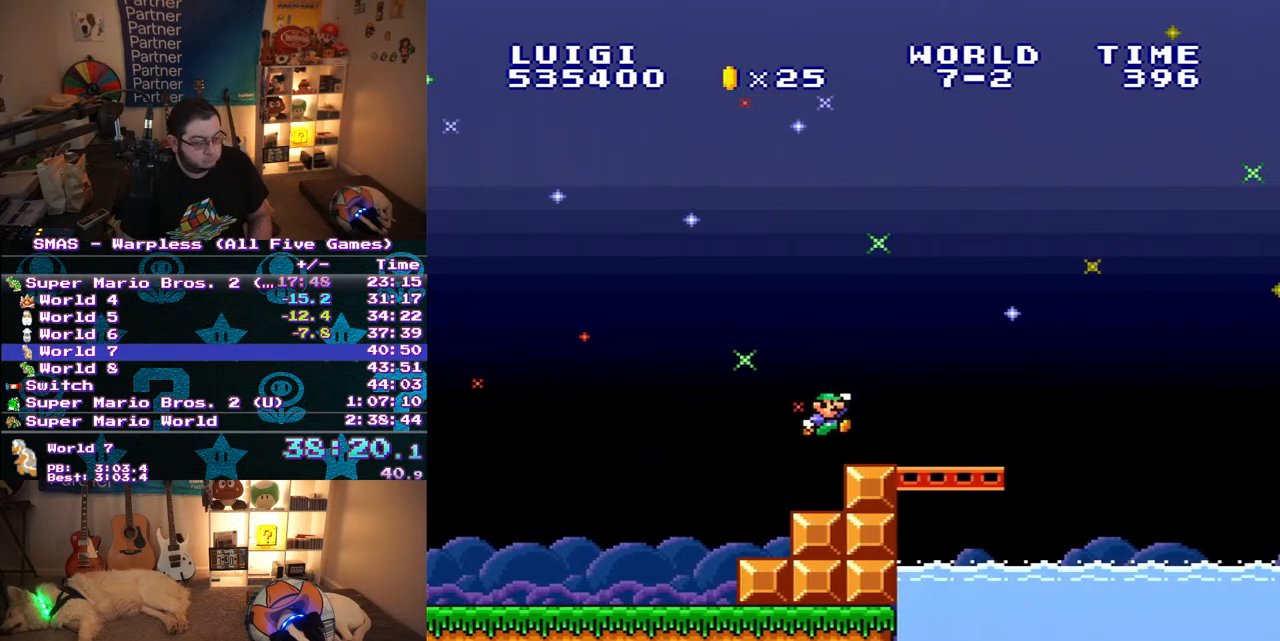
{"dt_ms": 500, "buttons": ["Y", "DPAD_LEFT"], "events": [[133, "DPAD_UP", "down"], [150, "DPAD_LEFT", "down"], [150, "DPAD_RIGHT", "up"], [167, "DPAD_UP", "up"], [267, "B", "down"], [500, "B", "up"]]}
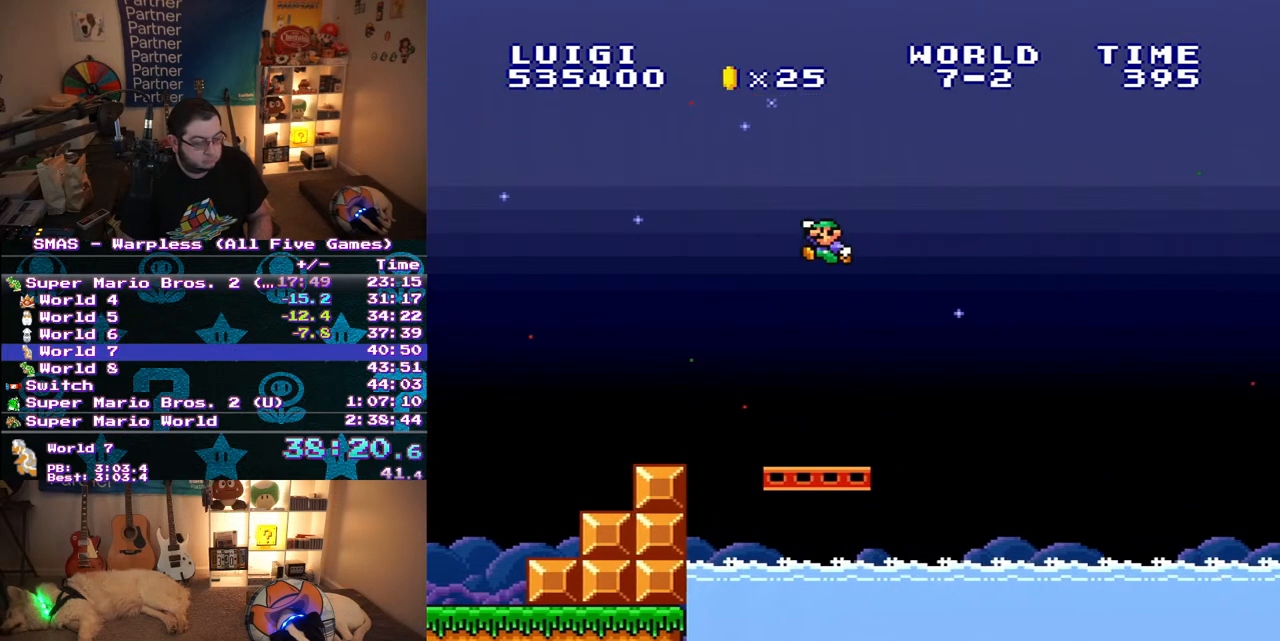
{"dt_ms": 500, "buttons": ["Y"], "events": [[250, "DPAD_LEFT", "up"]]}
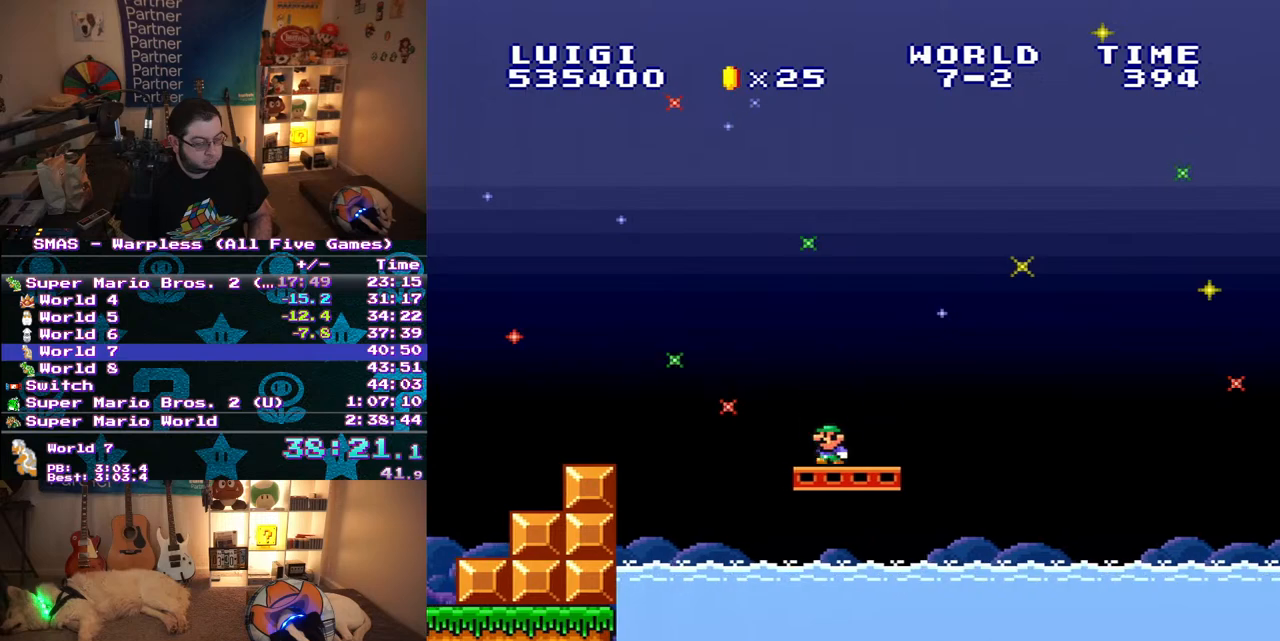
{"dt_ms": 500, "buttons": ["Y", "DPAD_LEFT"], "events": [[17, "DPAD_LEFT", "down"], [200, "DPAD_LEFT", "up"], [350, "DPAD_LEFT", "down"]]}
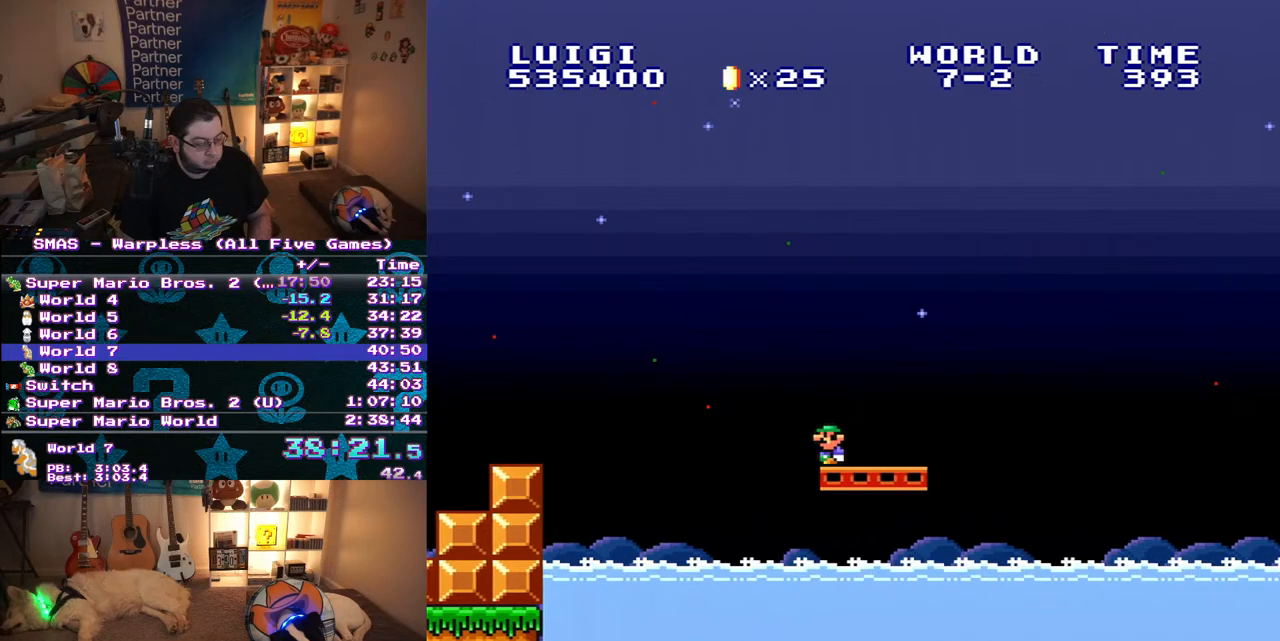
{"dt_ms": 500, "buttons": ["Y", "DPAD_RIGHT"], "events": [[50, "DPAD_LEFT", "up"], [200, "DPAD_RIGHT", "down"]]}
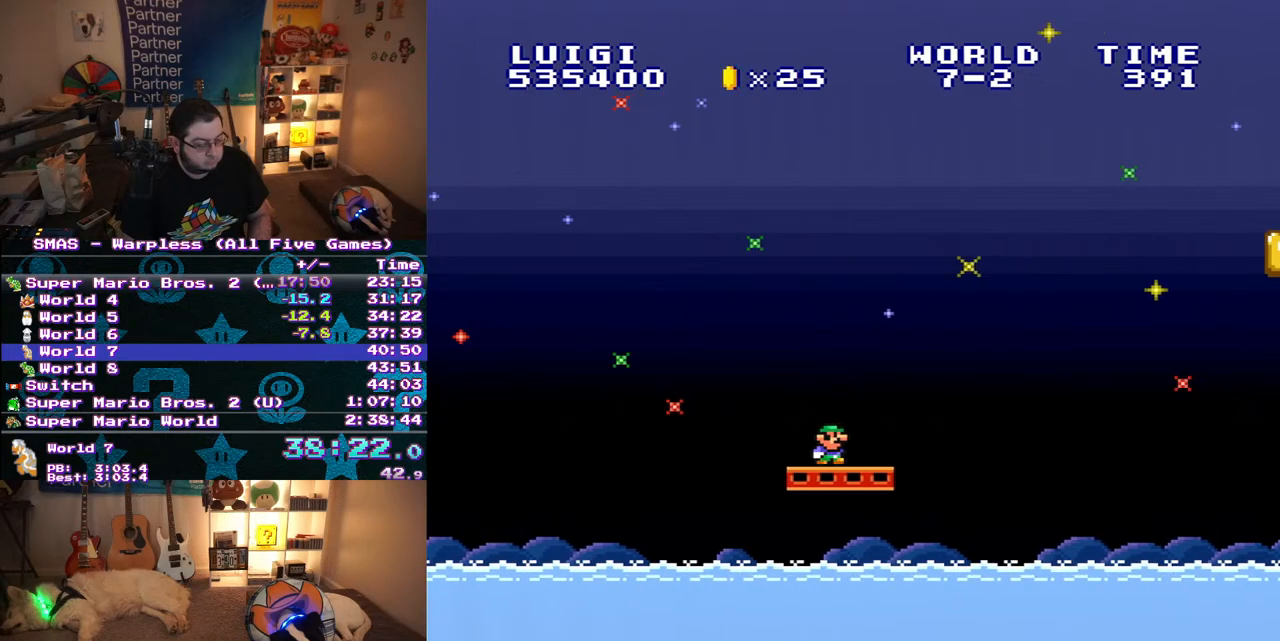
{"dt_ms": 500, "buttons": ["B", "Y", "DPAD_RIGHT"], "events": [[267, "B", "down"]]}
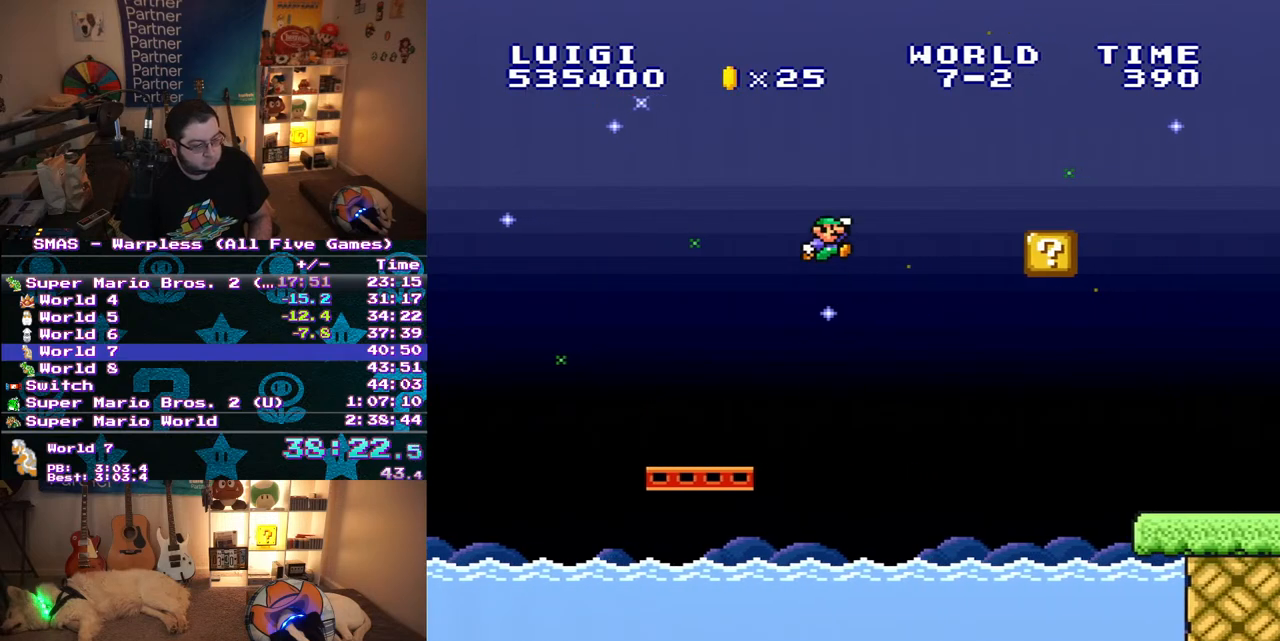
{"dt_ms": 500, "buttons": ["Y", "DPAD_RIGHT"], "events": [[300, "B", "up"]]}
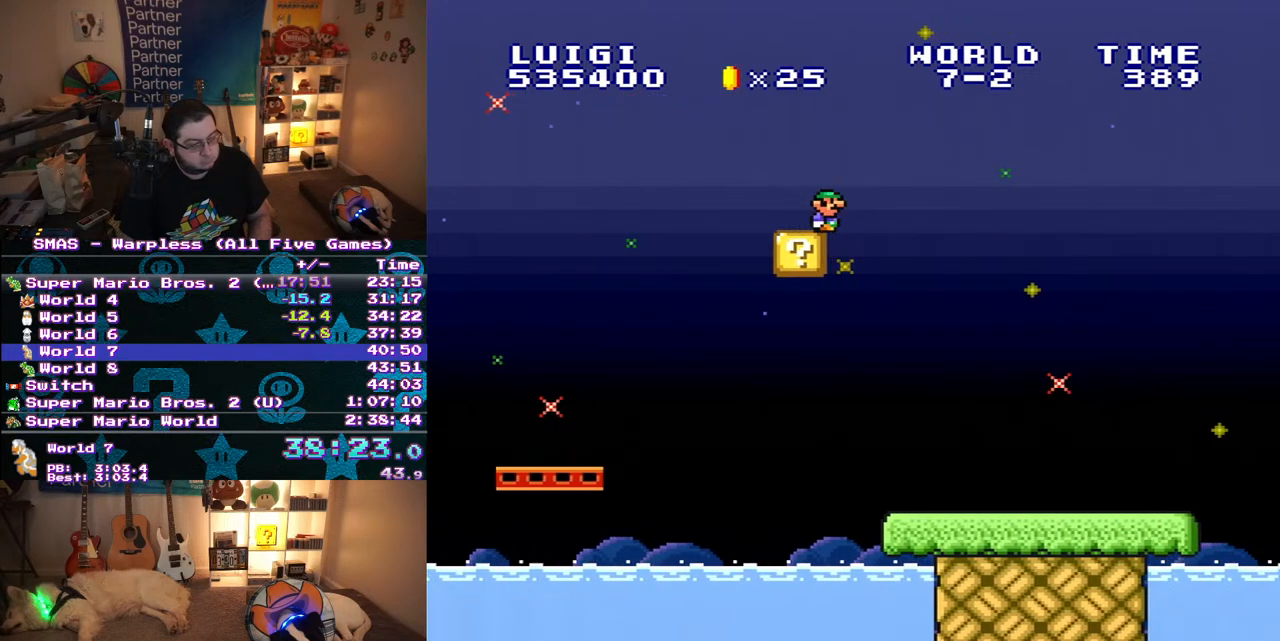
{"dt_ms": 500, "buttons": ["Y", "DPAD_RIGHT"], "events": [[83, "DPAD_UP", "down"], [383, "DPAD_UP", "up"]]}
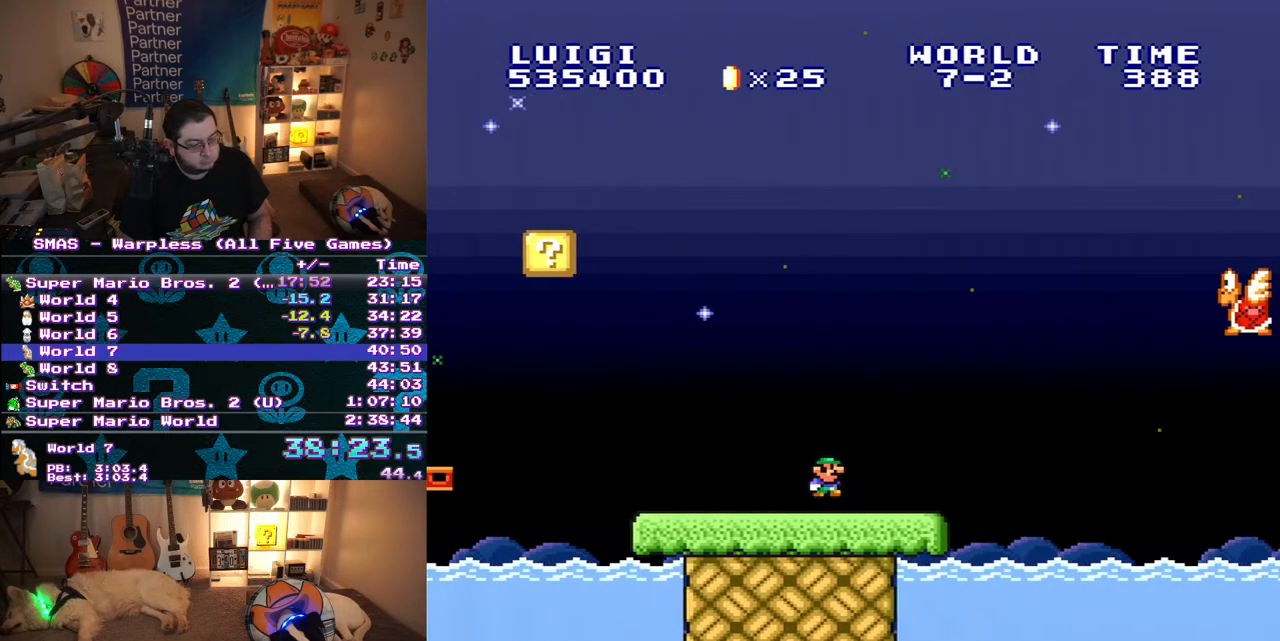
{"dt_ms": 500, "buttons": ["B", "Y", "DPAD_UP", "DPAD_RIGHT"], "events": [[317, "B", "down"], [333, "DPAD_UP", "down"]]}
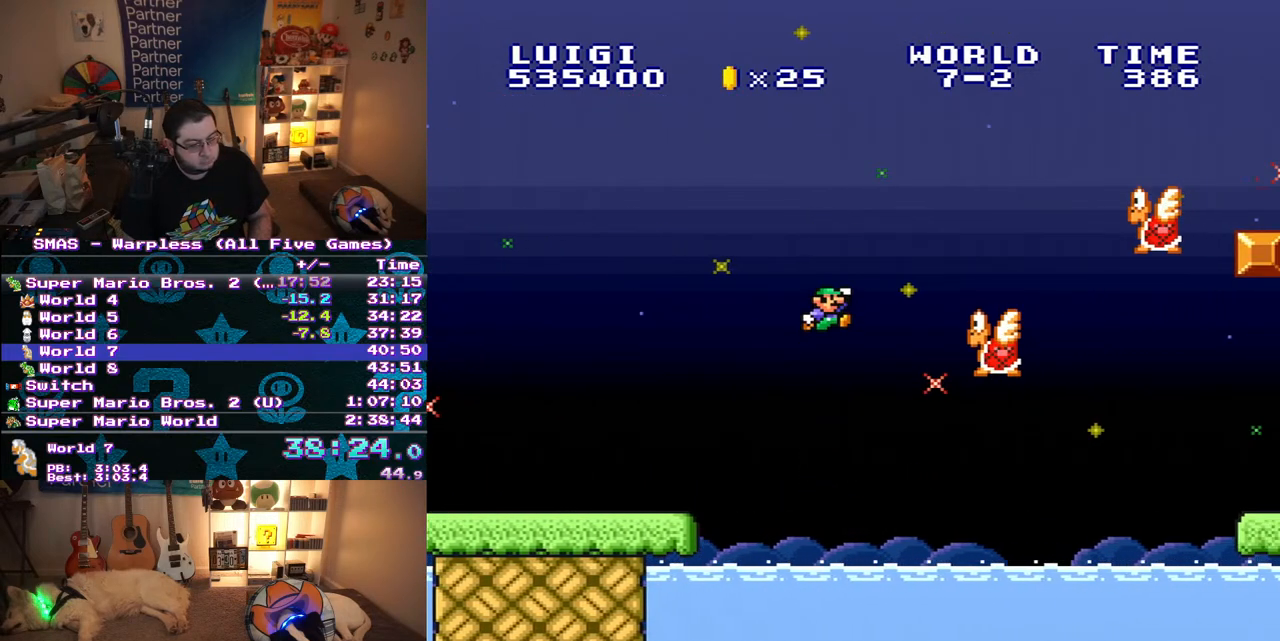
{"dt_ms": 500, "buttons": ["Y"], "events": [[433, "DPAD_UP", "up"], [483, "B", "up"], [483, "DPAD_RIGHT", "up"]]}
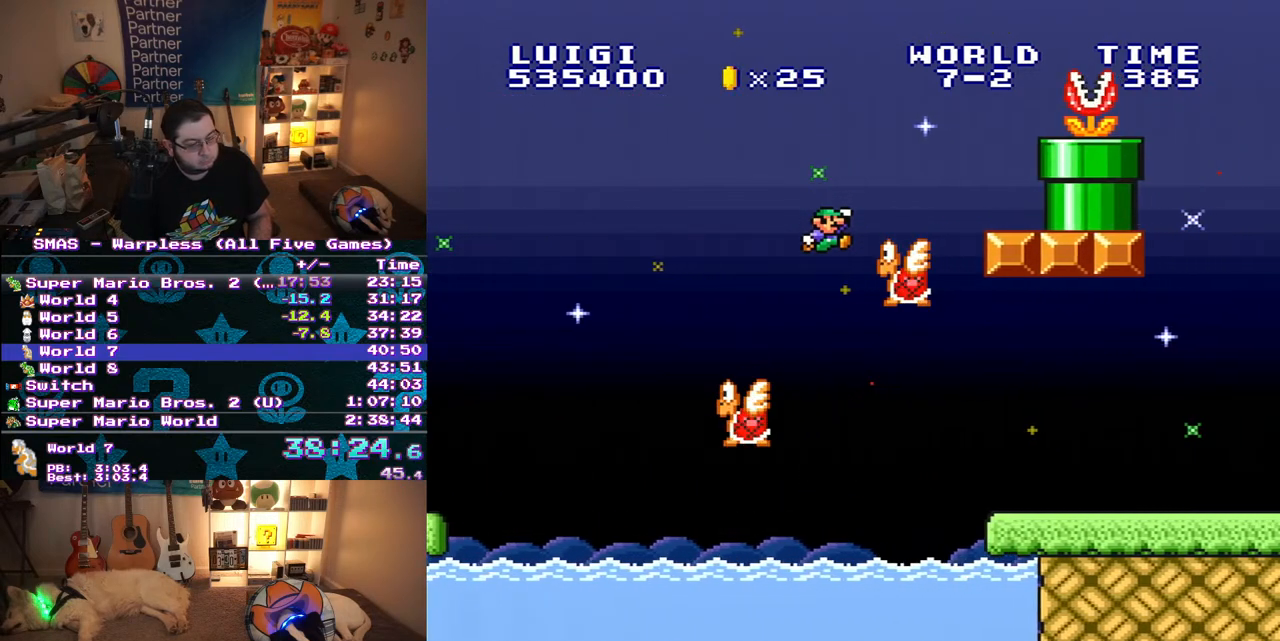
{"dt_ms": 500, "buttons": ["Y", "DPAD_LEFT"], "events": [[250, "DPAD_LEFT", "down"]]}
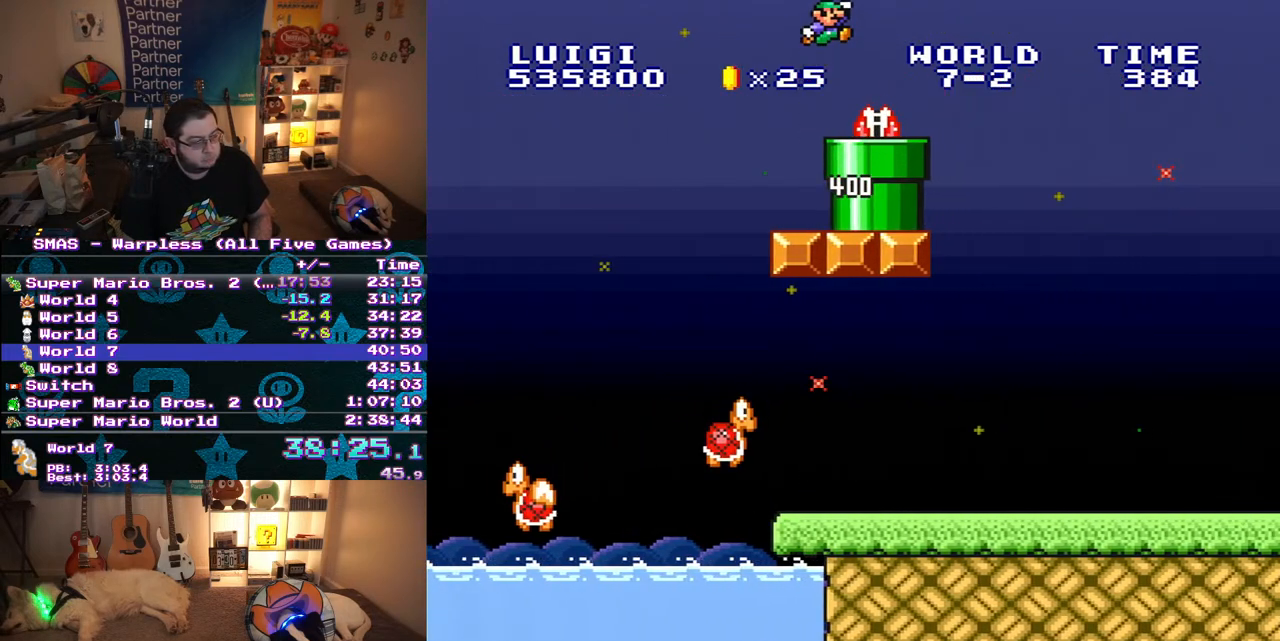
{"dt_ms": 500, "buttons": ["Y", "DPAD_DOWN"], "events": [[50, "DPAD_DOWN", "down"], [450, "DPAD_LEFT", "up"]]}
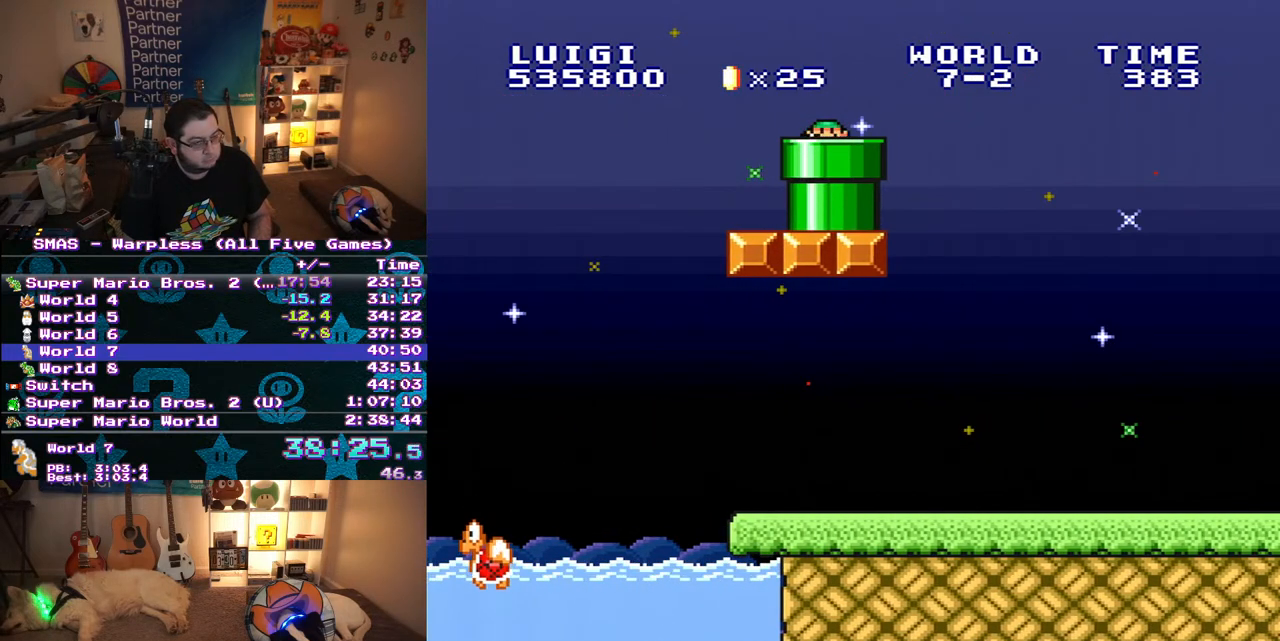
{"dt_ms": 500, "buttons": ["Y"], "events": [[17, "DPAD_DOWN", "up"], [17, "Y", "up"], [417, "Y", "down"]]}
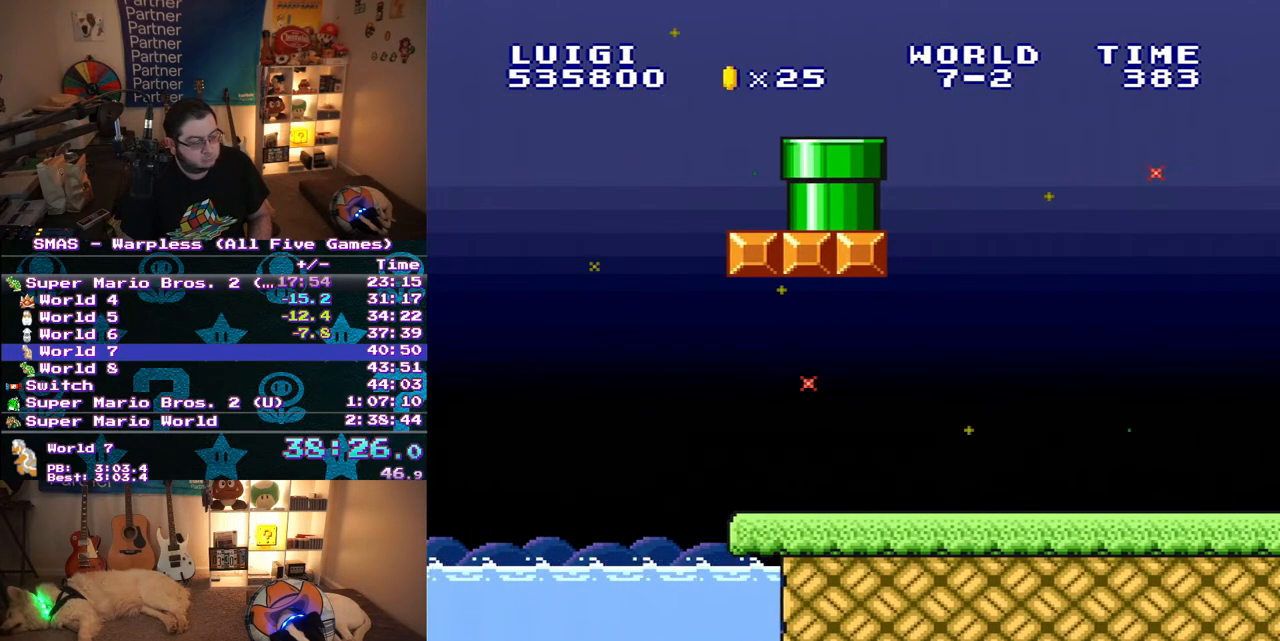
{"dt_ms": 500, "buttons": ["Y", "DPAD_RIGHT"], "events": [[300, "DPAD_RIGHT", "down"]]}
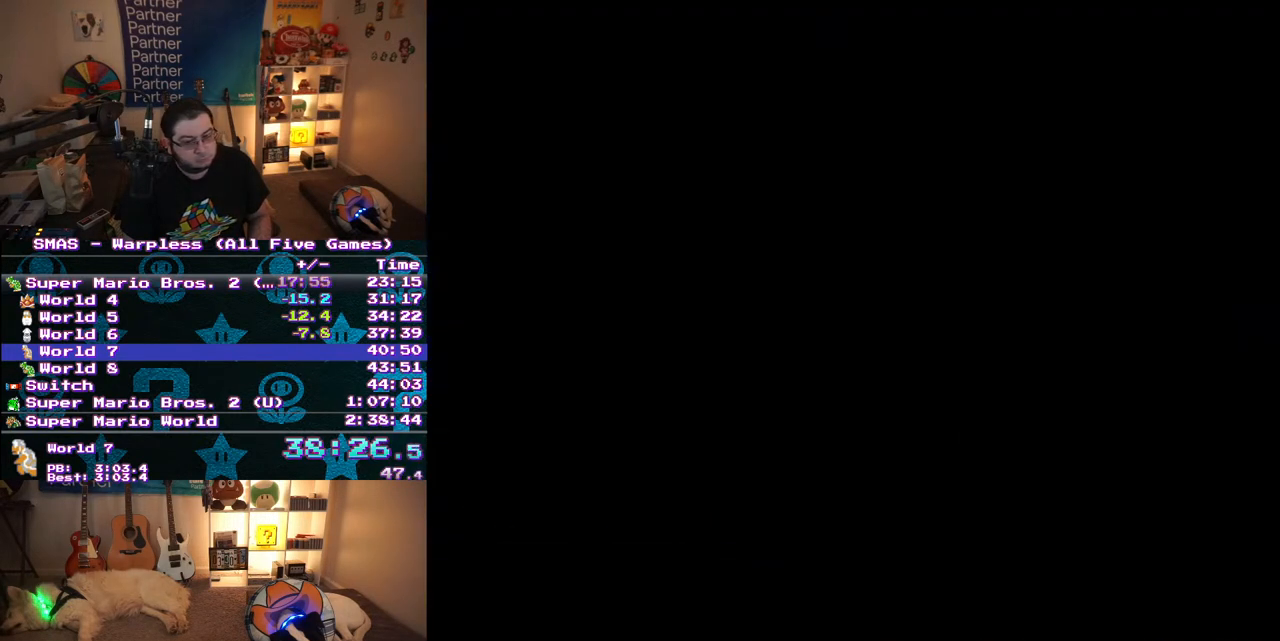
{"dt_ms": 500, "buttons": ["Y", "DPAD_RIGHT"], "events": []}
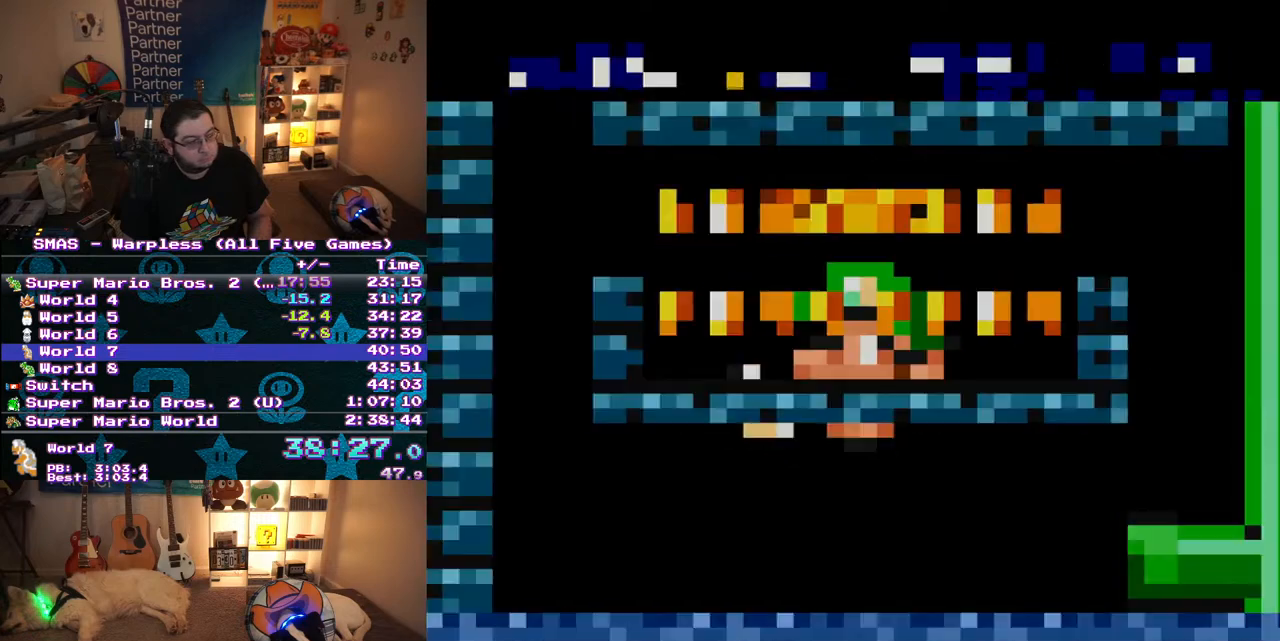
{"dt_ms": 500, "buttons": ["Y", "DPAD_RIGHT"], "events": []}
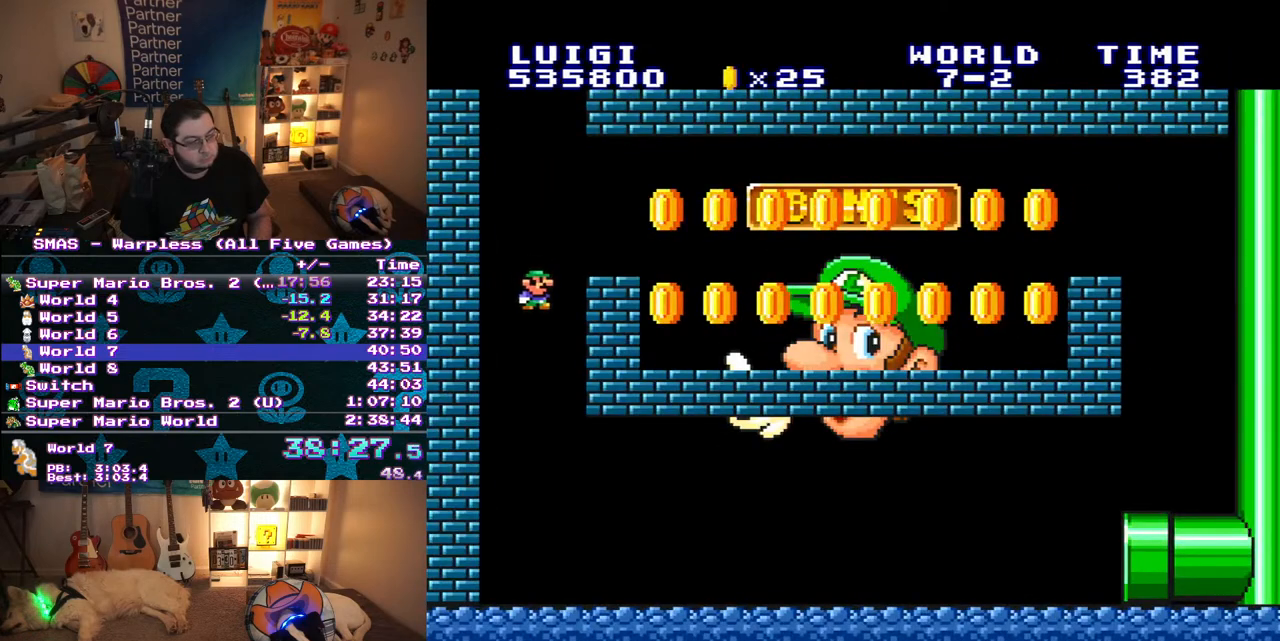
{"dt_ms": 500, "buttons": ["Y", "DPAD_RIGHT"], "events": []}
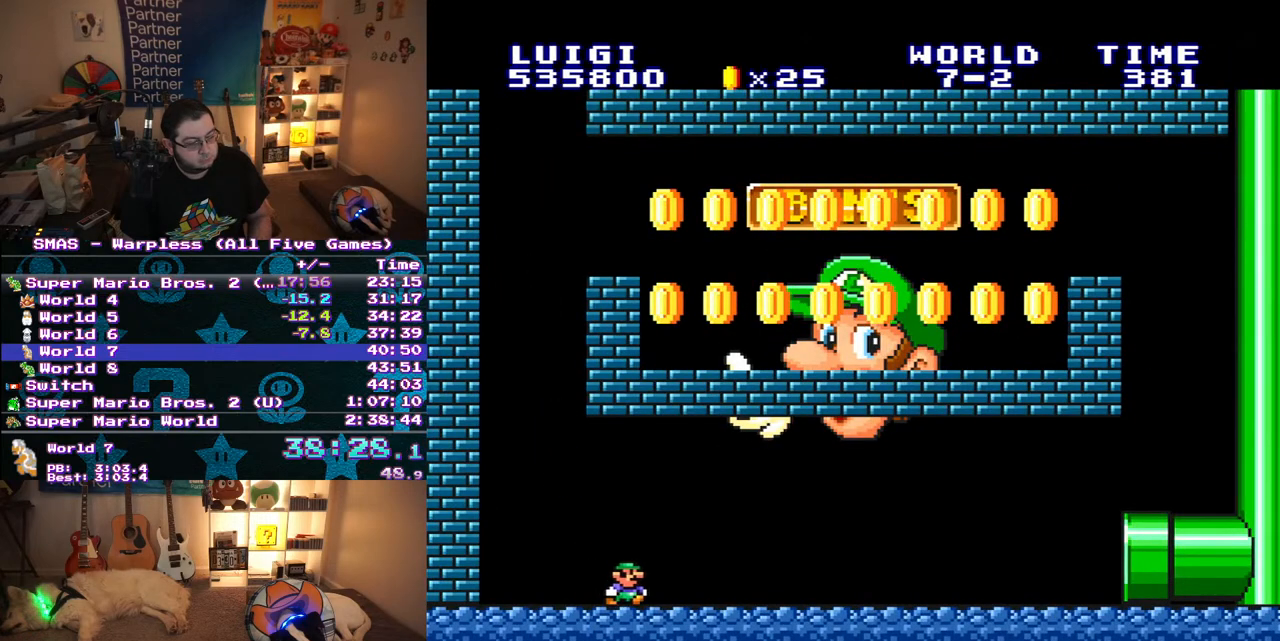
{"dt_ms": 500, "buttons": ["B", "Y", "DPAD_RIGHT"], "events": [[417, "B", "down"]]}
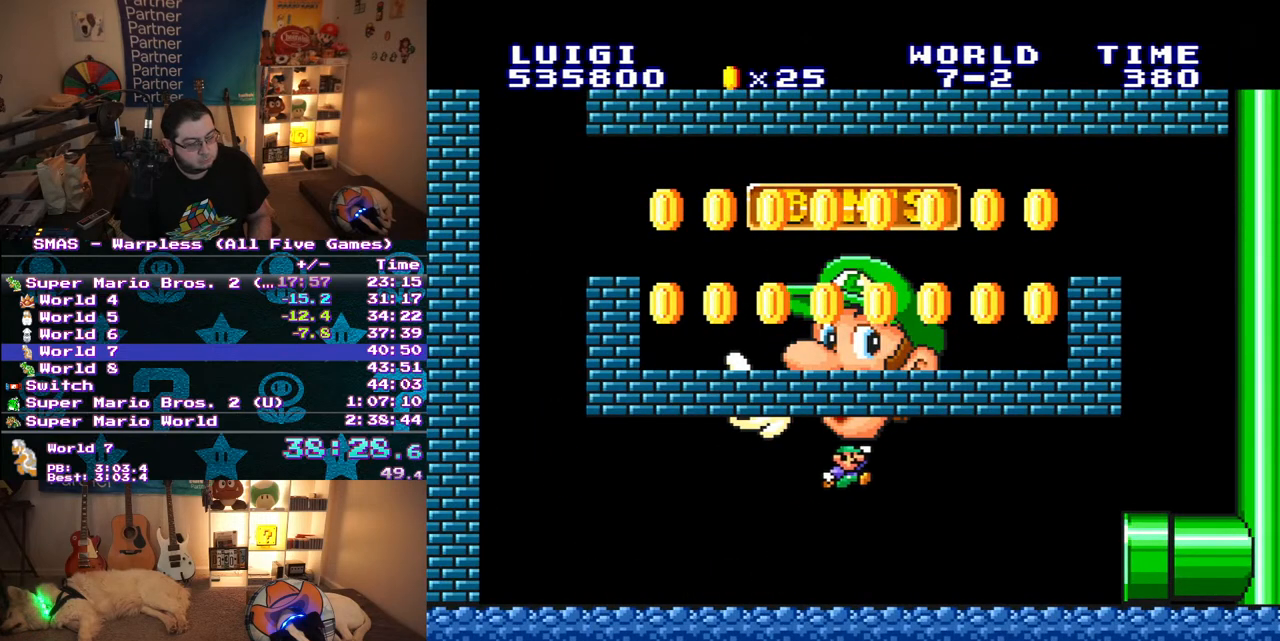
{"dt_ms": 500, "buttons": ["Y", "DPAD_RIGHT"], "events": [[17, "B", "up"]]}
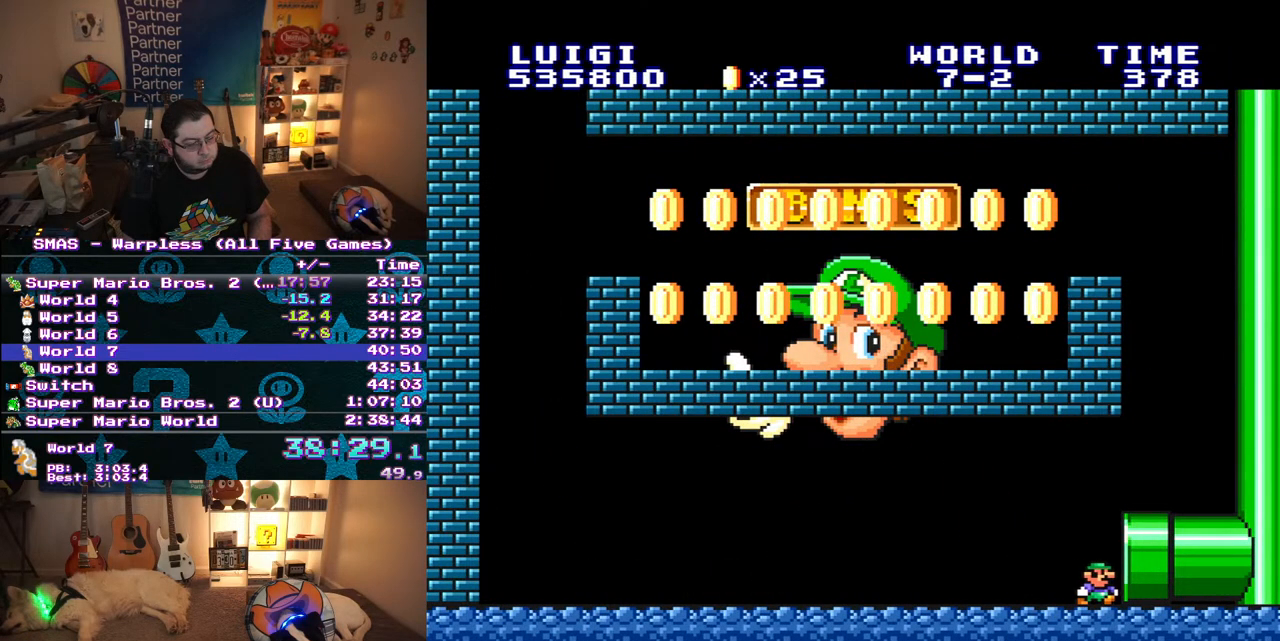
{"dt_ms": 500, "buttons": [], "events": [[300, "Y", "up"], [317, "DPAD_RIGHT", "up"]]}
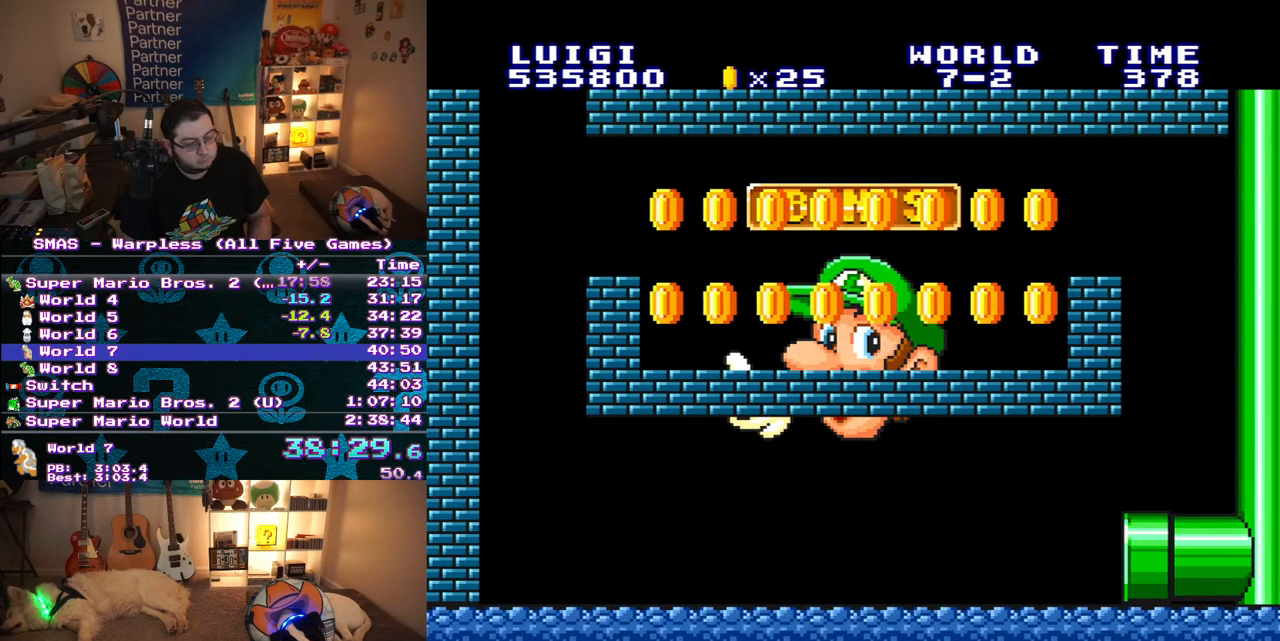
{"dt_ms": 500, "buttons": ["Y", "DPAD_RIGHT"], "events": [[283, "Y", "down"], [450, "DPAD_RIGHT", "down"]]}
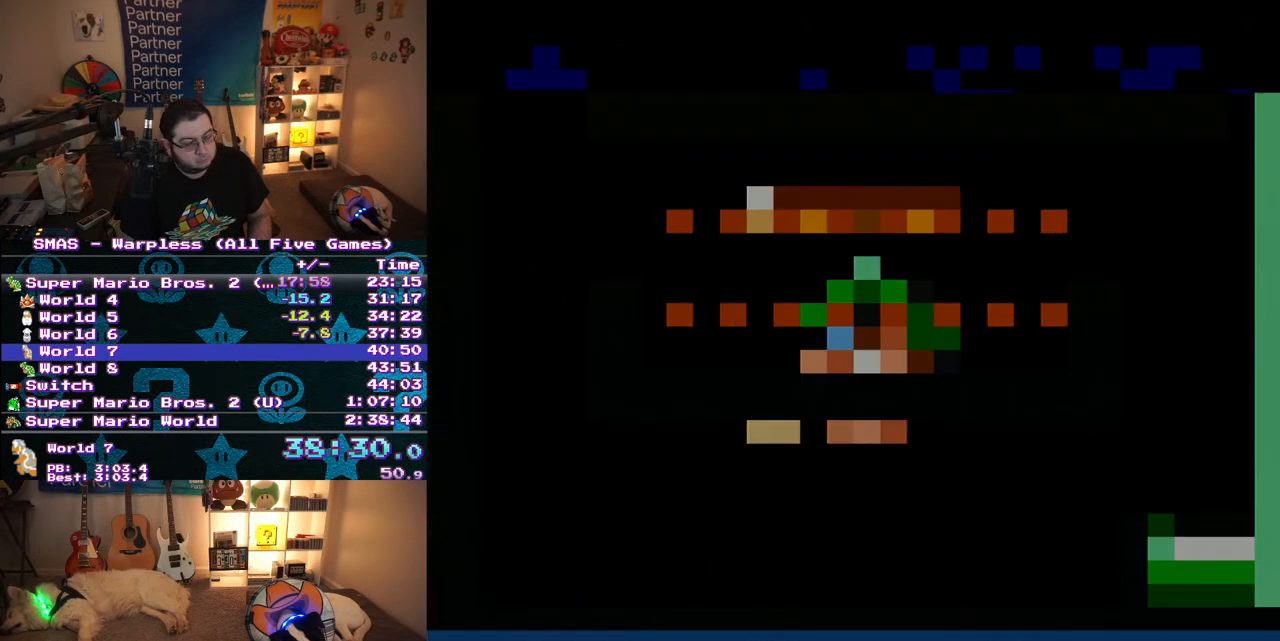
{"dt_ms": 500, "buttons": [], "events": [[333, "DPAD_RIGHT", "up"], [367, "Y", "up"]]}
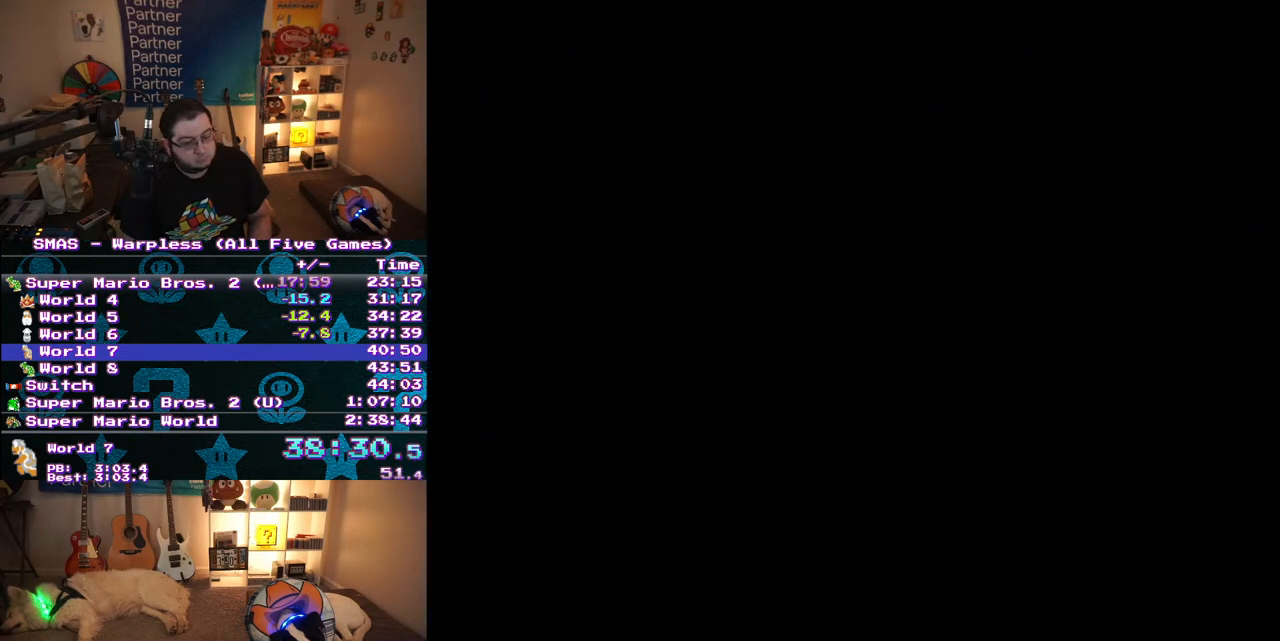
{"dt_ms": 500, "buttons": ["Y", "DPAD_RIGHT"], "events": [[17, "DPAD_RIGHT", "down"], [17, "Y", "down"], [417, "DPAD_UP", "down"], [467, "DPAD_UP", "up"]]}
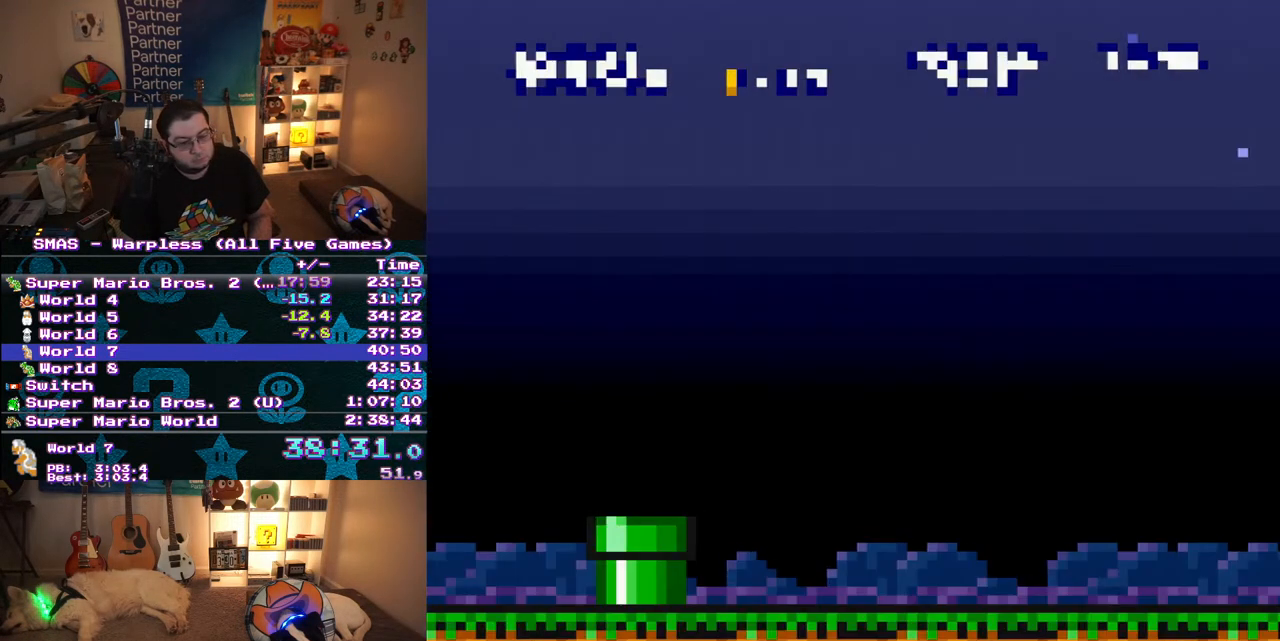
{"dt_ms": 500, "buttons": ["Y", "DPAD_RIGHT"], "events": []}